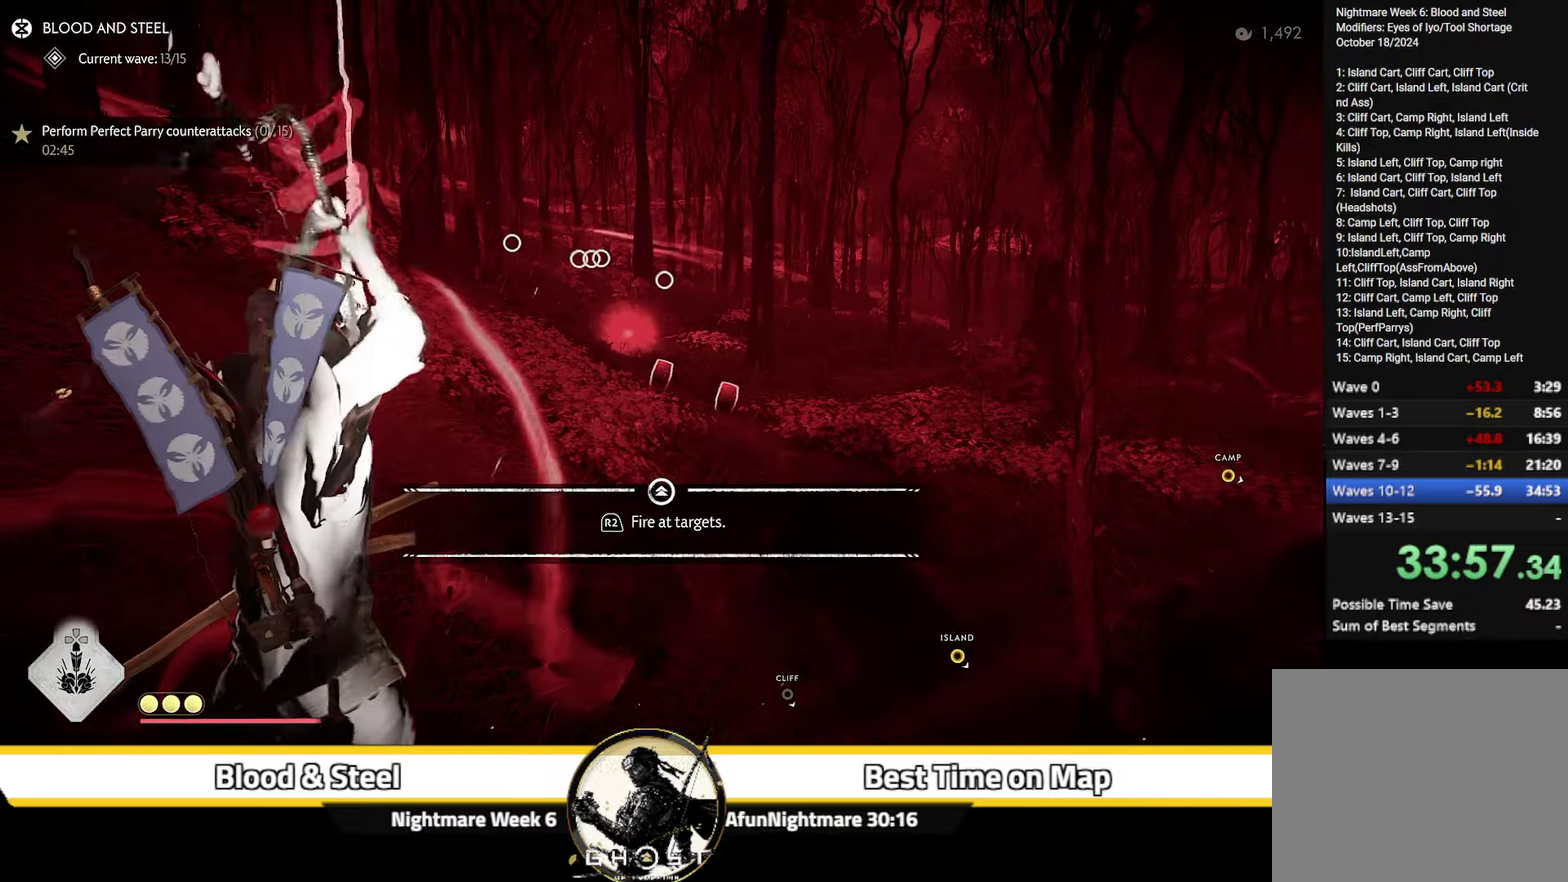
Gameplay with a controller (PlayStation layout); each line is a JSON object with the inputs held at the frame after it (dt_ms = milliseconds from this image to that frame). "events" lists button and stick changes between this image and that frame as [ms after this image, input, new state], when the widget could be followed in between. Not read: L1 TOUCHPAD.
{"dt_ms": 300, "buttons": [], "left_stick": "up-left", "right_stick": "center", "events": [[217, "left_stick", "up-left"]]}
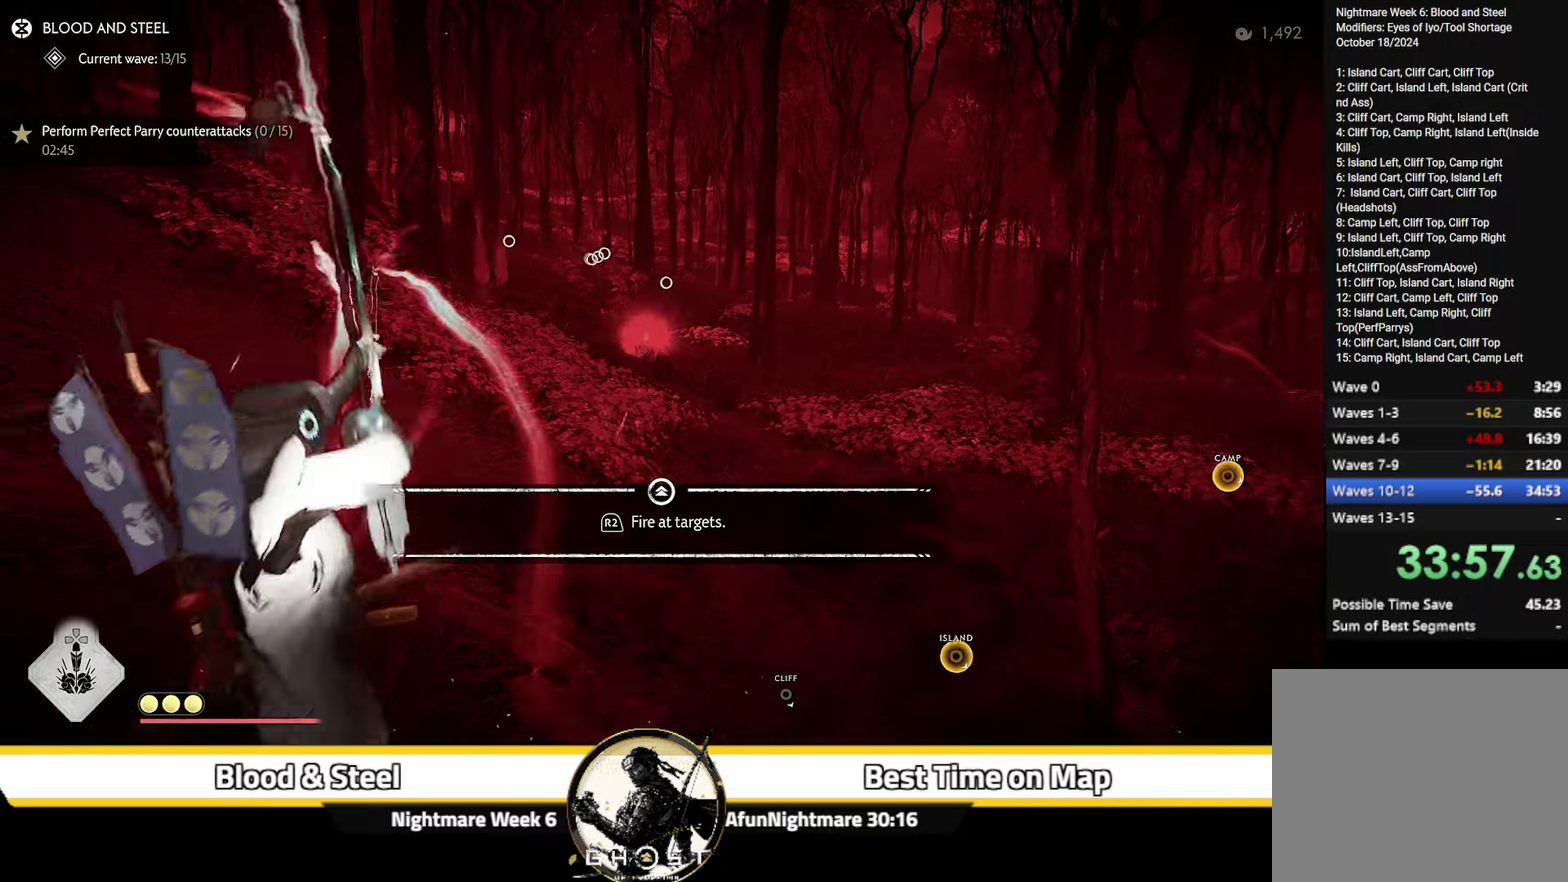
{"dt_ms": 700, "buttons": [], "left_stick": "up", "right_stick": "up-left", "events": [[167, "left_stick", "up"], [667, "right_stick", "up-left"]]}
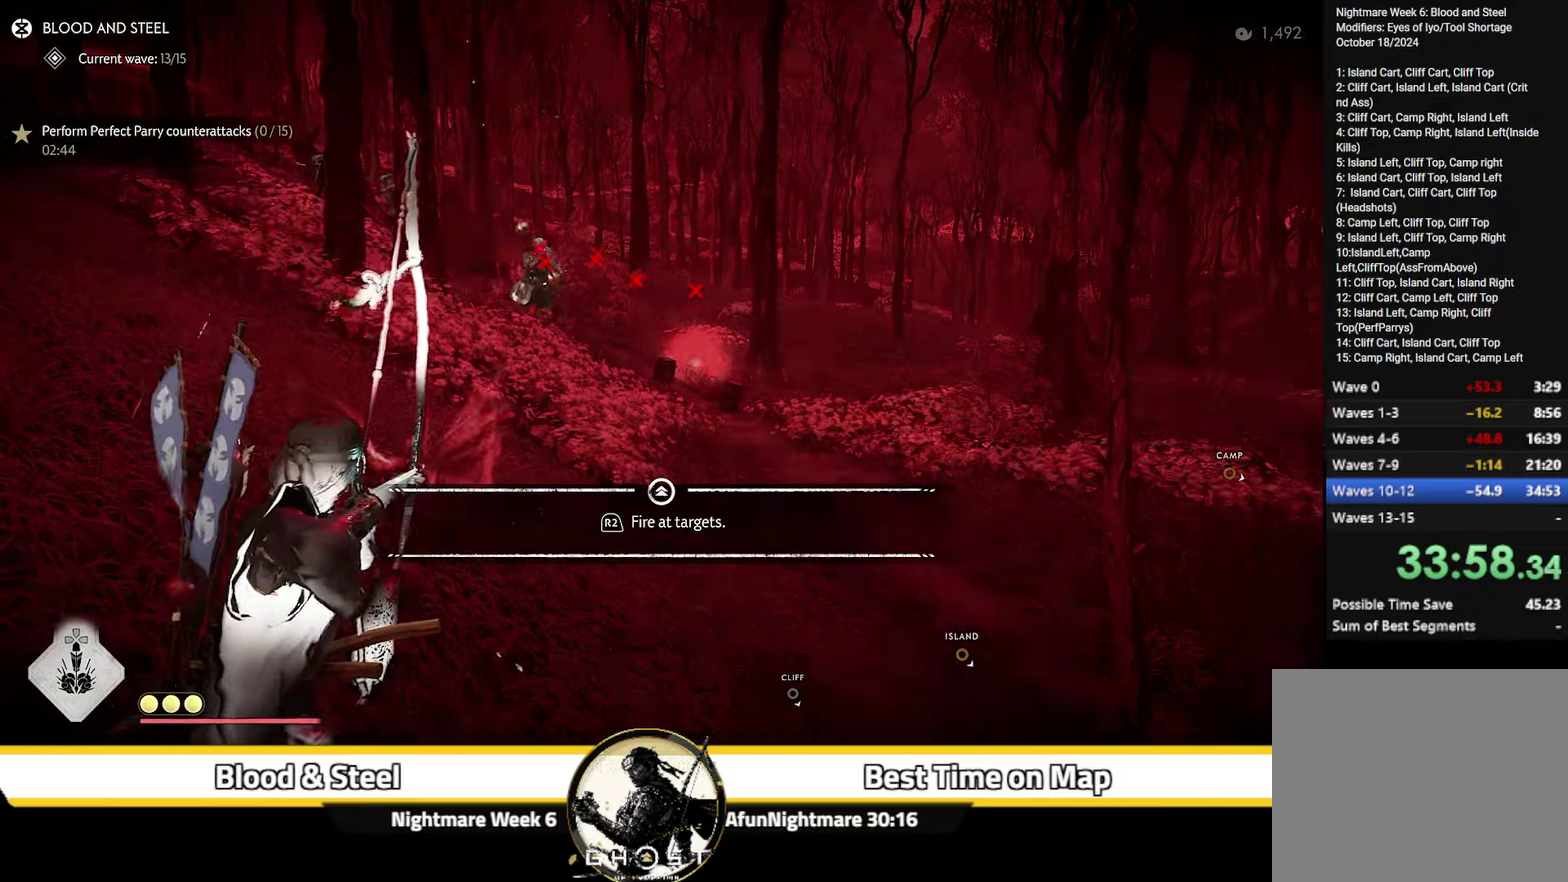
{"dt_ms": 500, "buttons": ["R2"], "left_stick": "up", "right_stick": "center", "events": [[234, "R2", "down"], [250, "right_stick", "center"], [367, "R2", "up"], [434, "R2", "down"]]}
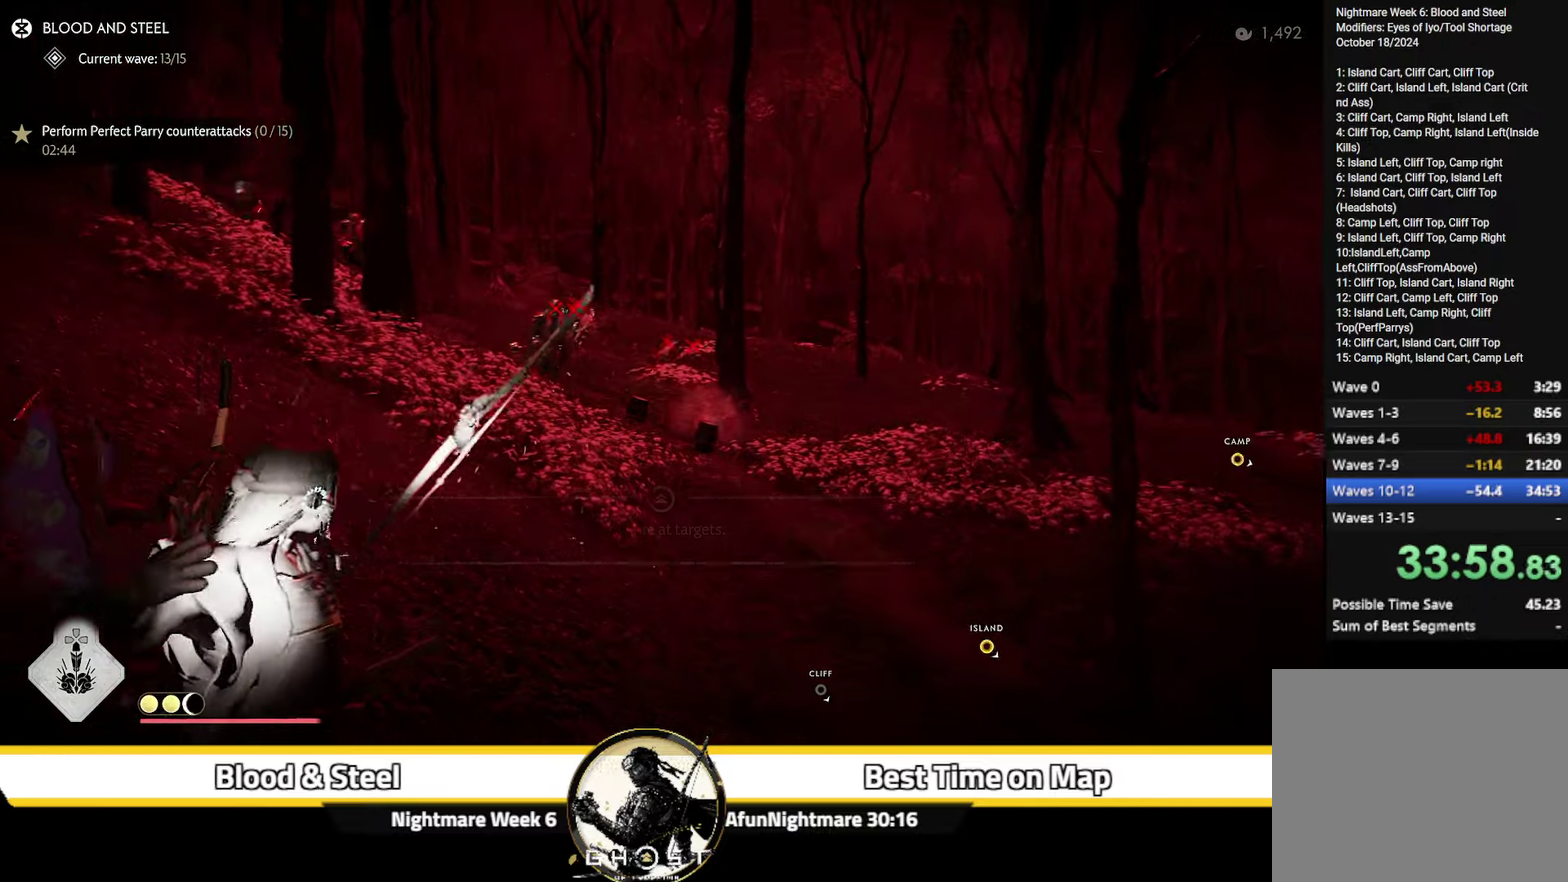
{"dt_ms": 500, "buttons": [], "left_stick": "up-right", "right_stick": "center", "events": [[50, "R2", "up"], [50, "left_stick", "up-right"]]}
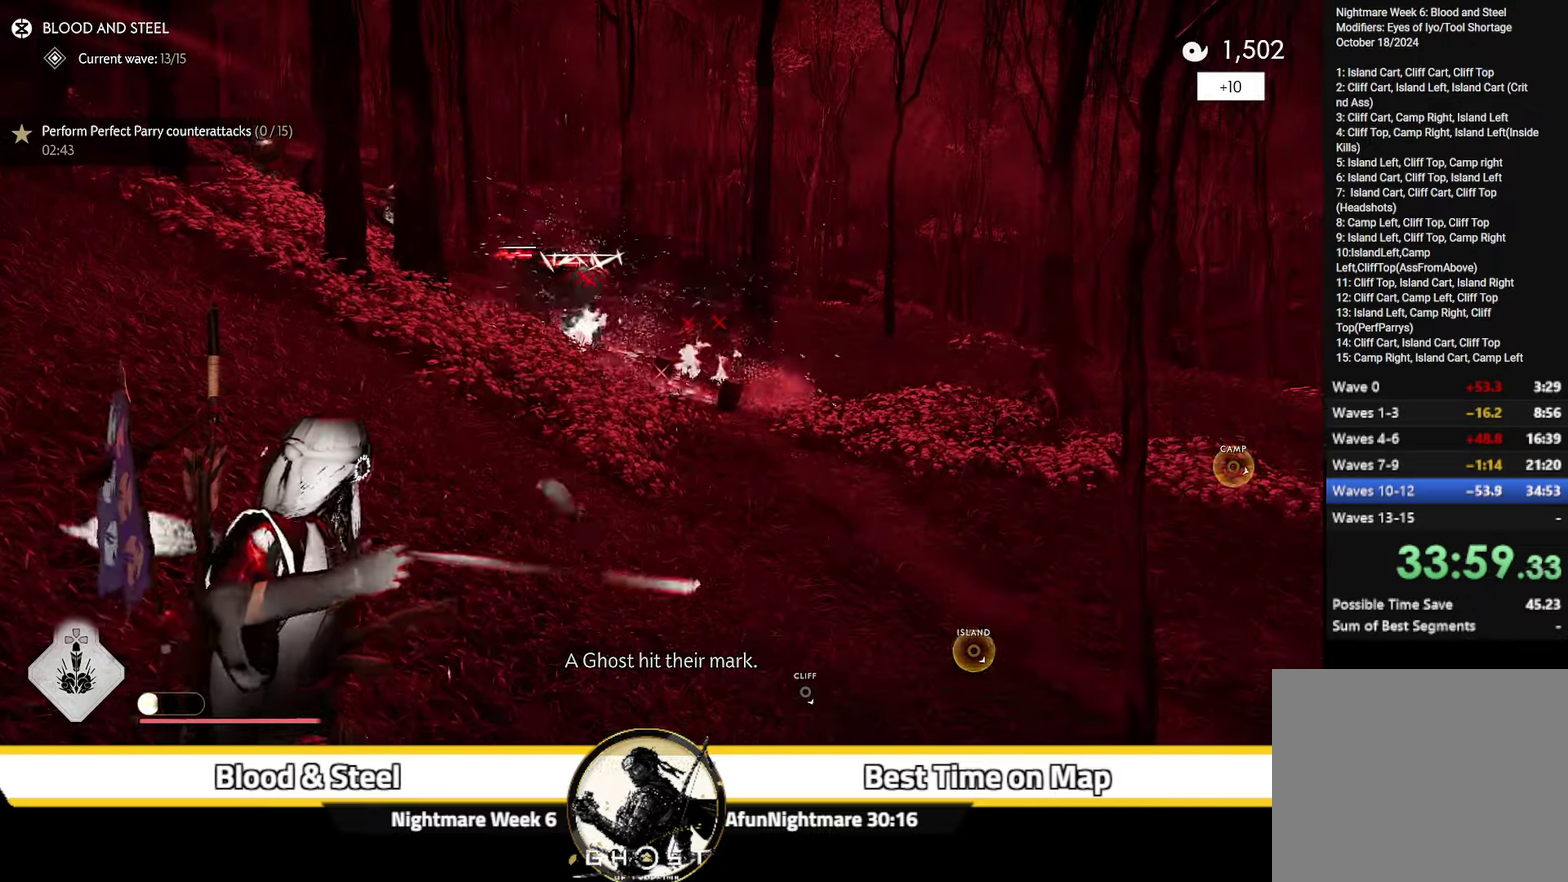
{"dt_ms": 500, "buttons": [], "left_stick": "up-right", "right_stick": "center", "events": []}
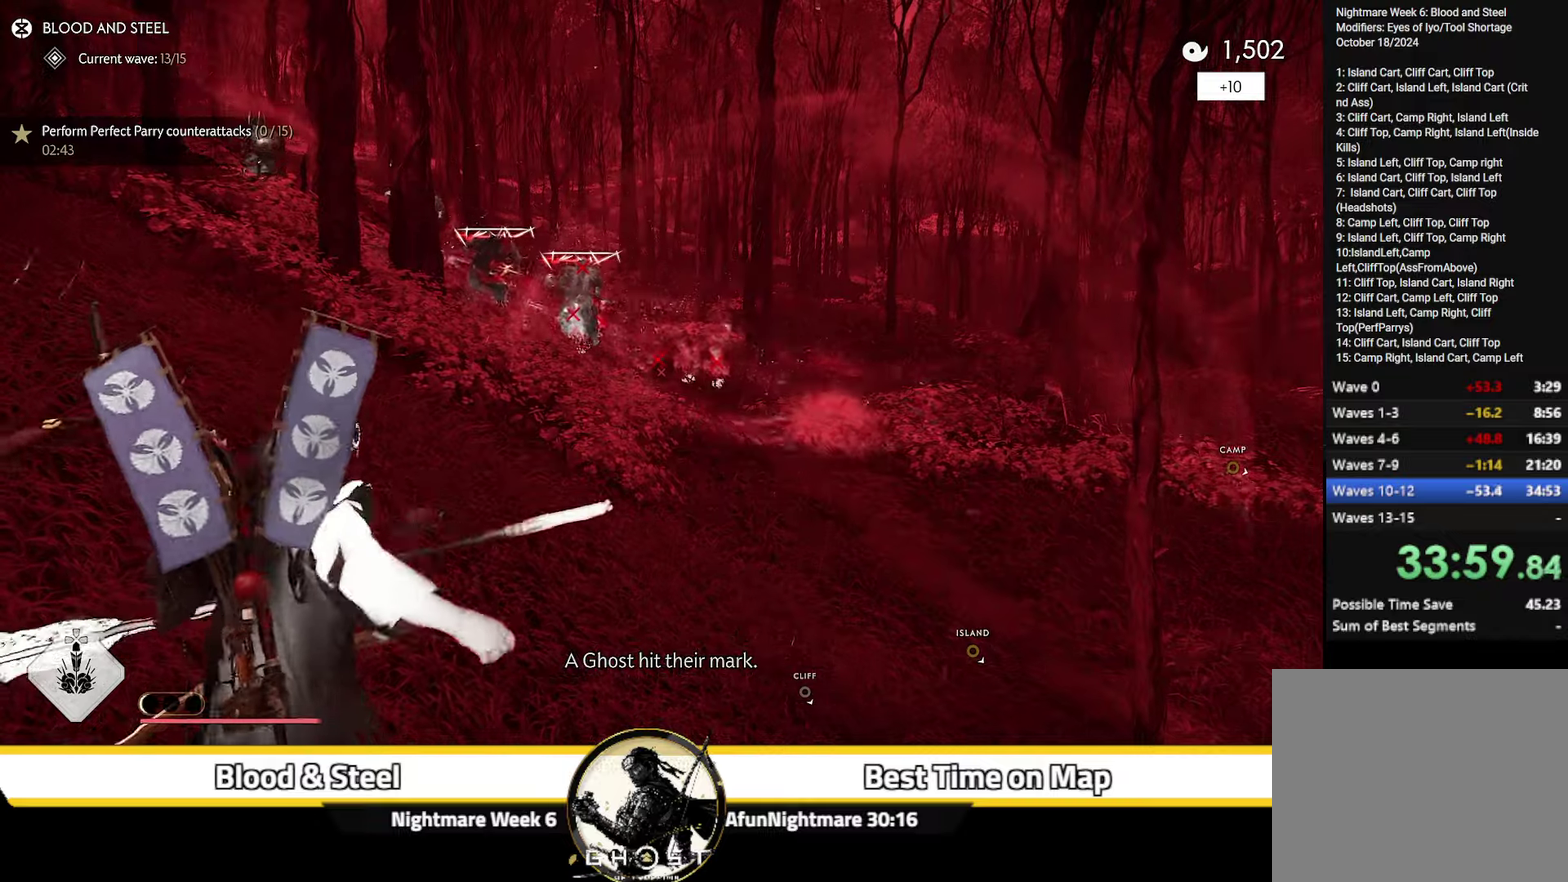
{"dt_ms": 500, "buttons": ["L2"], "left_stick": "up-right", "right_stick": "center", "events": [[133, "L2", "down"]]}
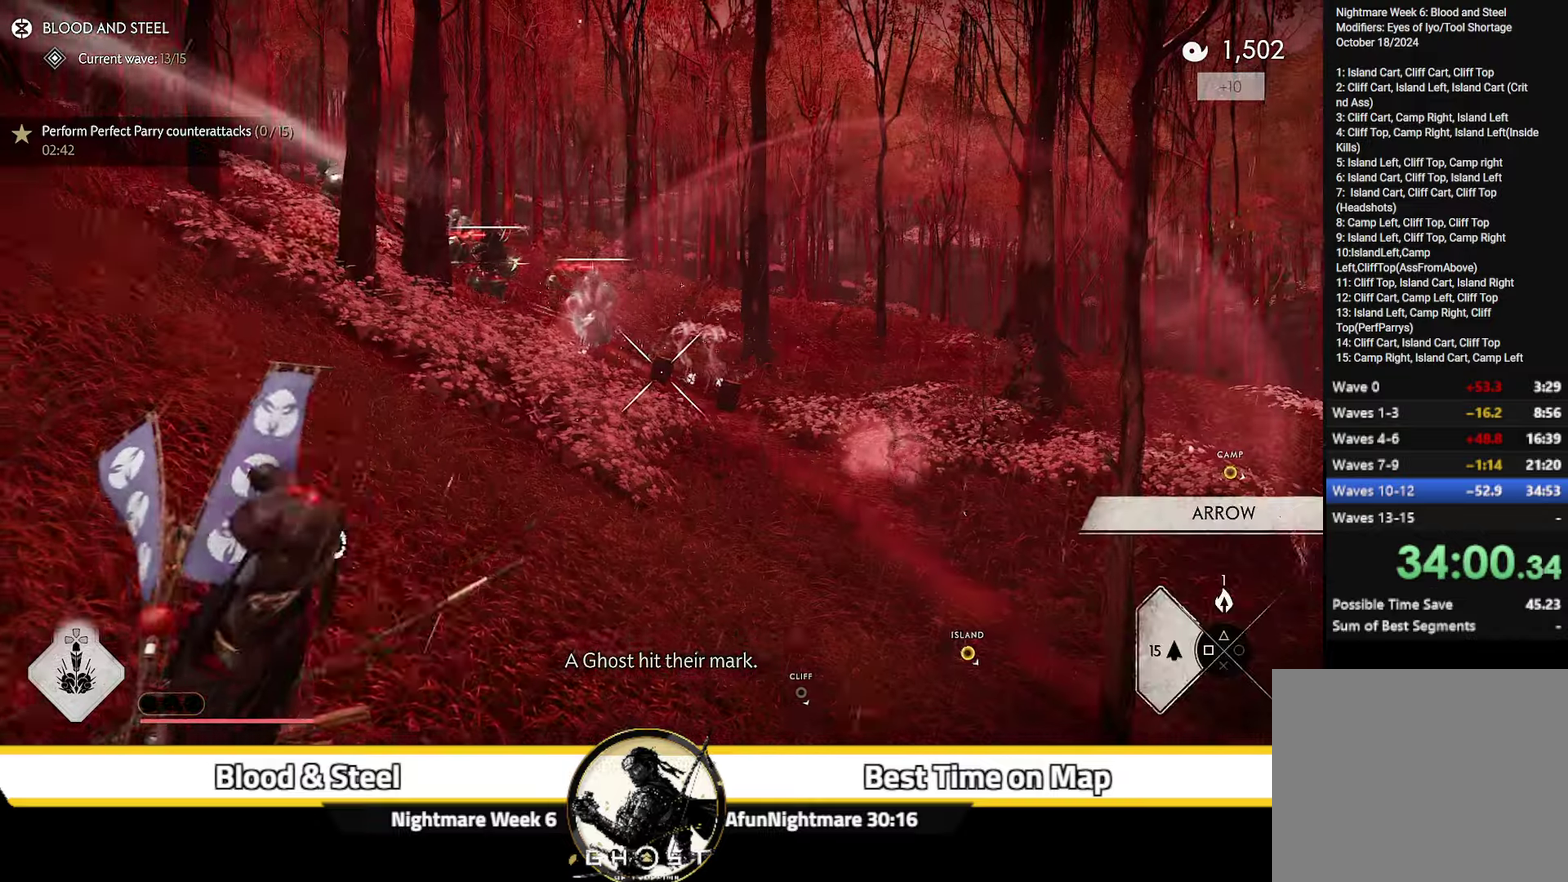
{"dt_ms": 600, "buttons": ["L2"], "left_stick": "up-right", "right_stick": "center", "events": [[66, "left_stick", "up"], [350, "R2", "down"], [366, "right_stick", "up"], [383, "left_stick", "up-right"], [566, "R2", "up"], [566, "right_stick", "center"]]}
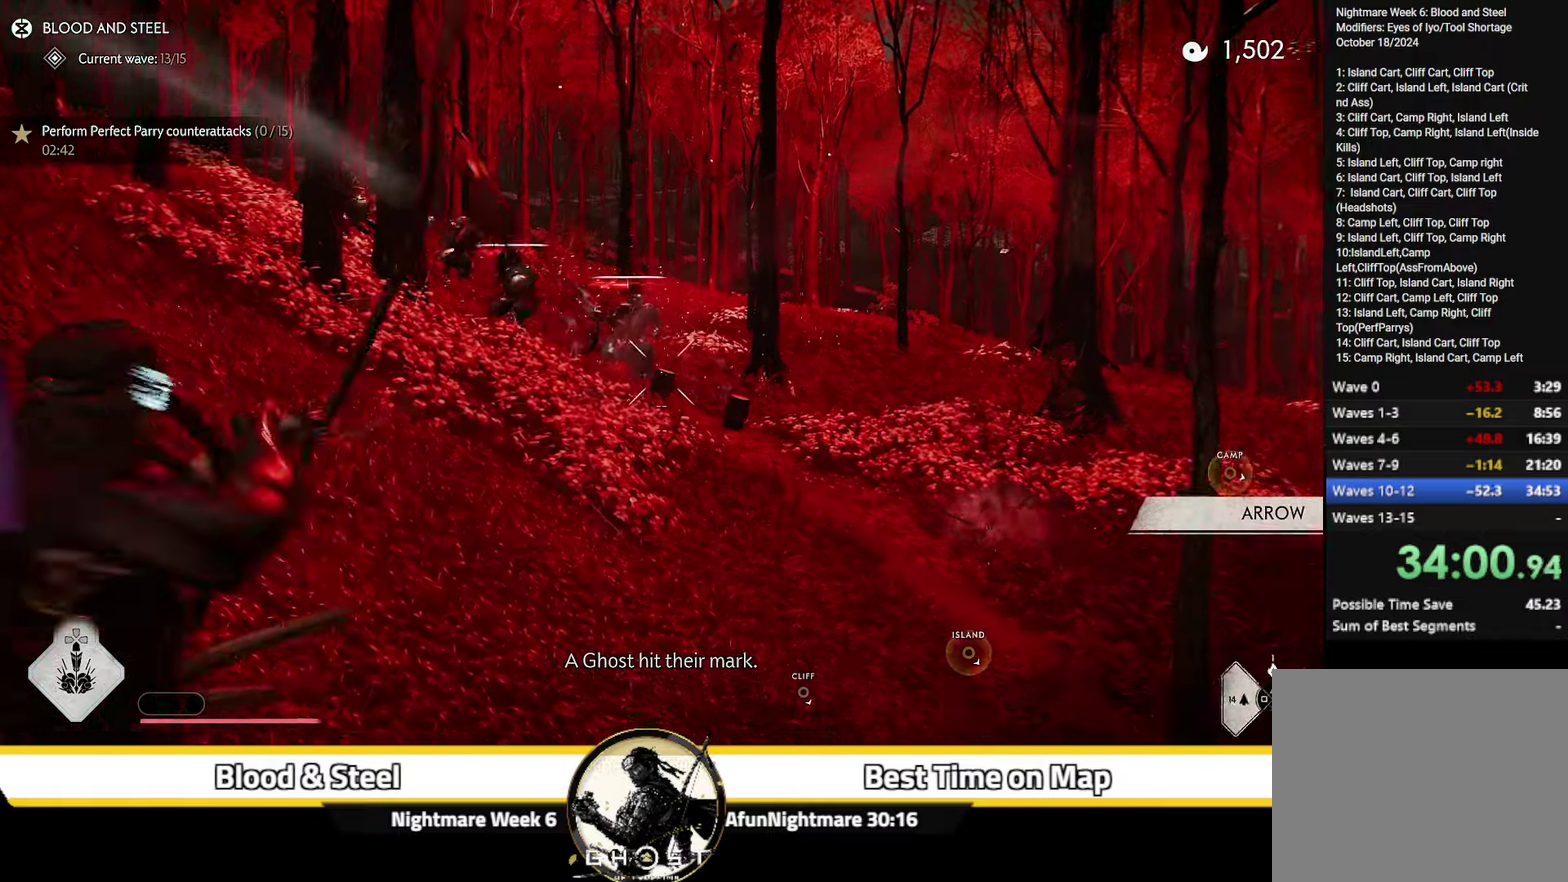
{"dt_ms": 600, "buttons": ["L2"], "left_stick": "up-left", "right_stick": "center", "events": [[33, "L2", "up"], [150, "L2", "down"], [266, "right_stick", "right"], [483, "left_stick", "up-left"], [566, "right_stick", "center"]]}
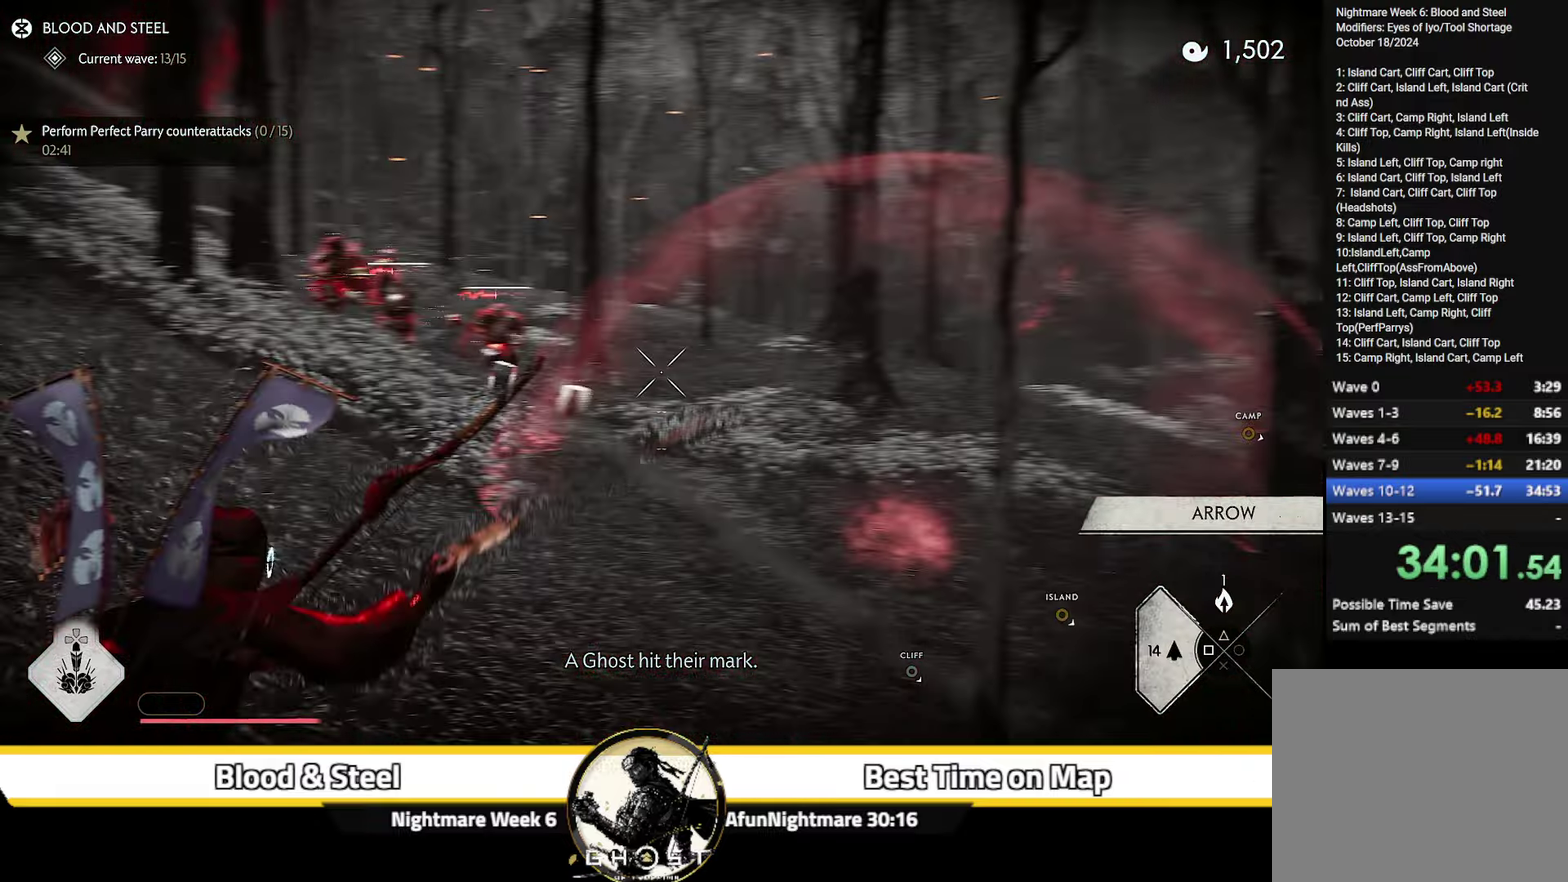
{"dt_ms": 300, "buttons": ["L2", "R2"], "left_stick": "left", "right_stick": "up-left", "events": [[66, "R2", "down"], [200, "right_stick", "up-left"], [266, "left_stick", "left"]]}
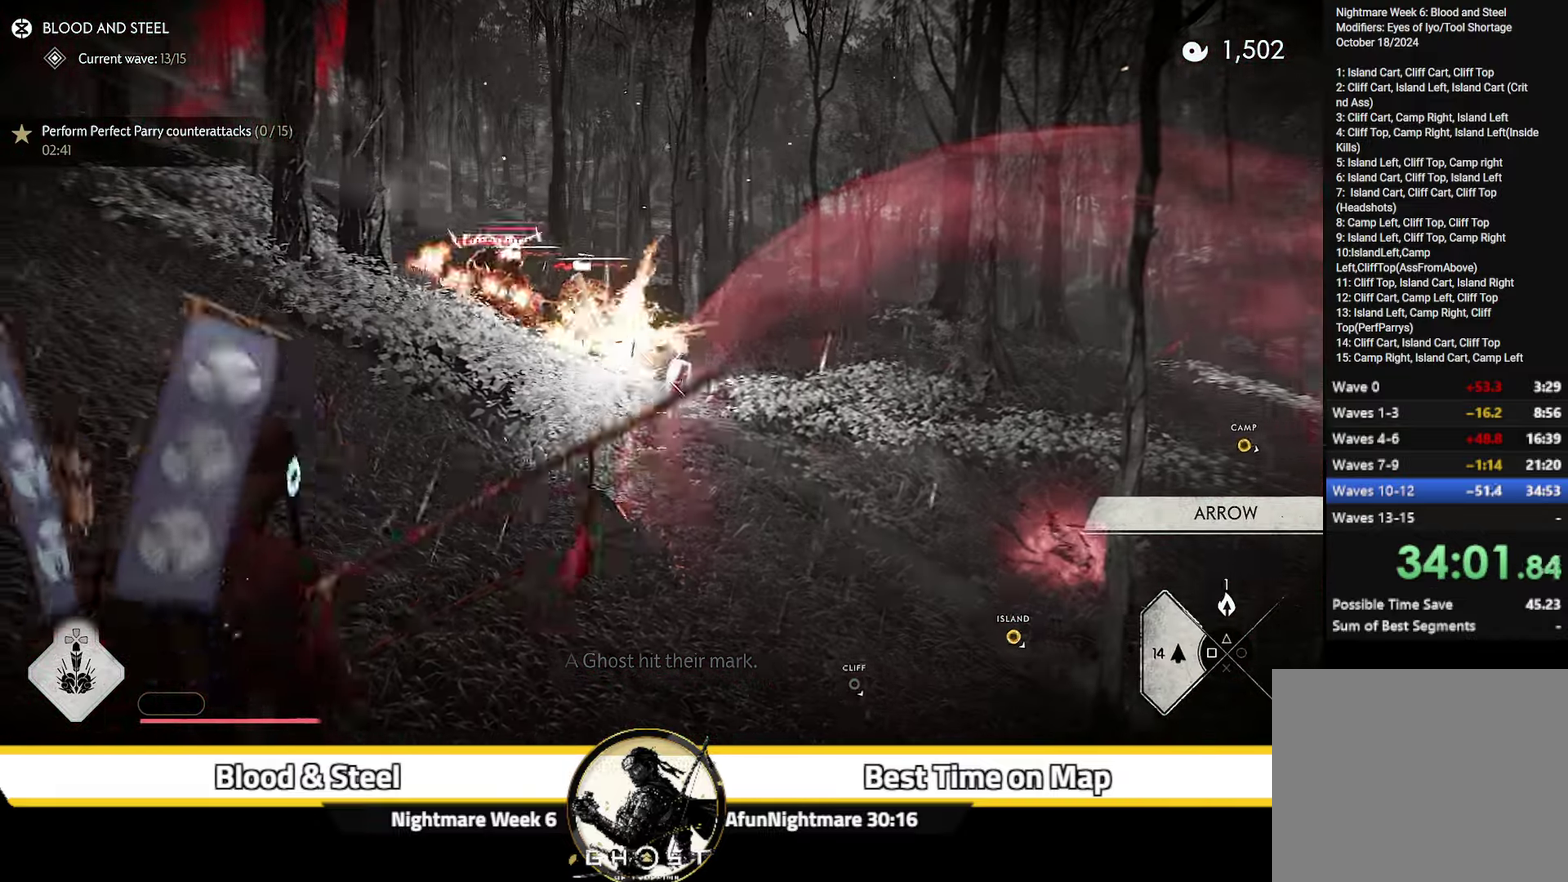
{"dt_ms": 600, "buttons": ["L2", "R2"], "left_stick": "up-right", "right_stick": "center", "events": [[216, "right_stick", "center"], [283, "left_stick", "up"], [550, "left_stick", "up-right"]]}
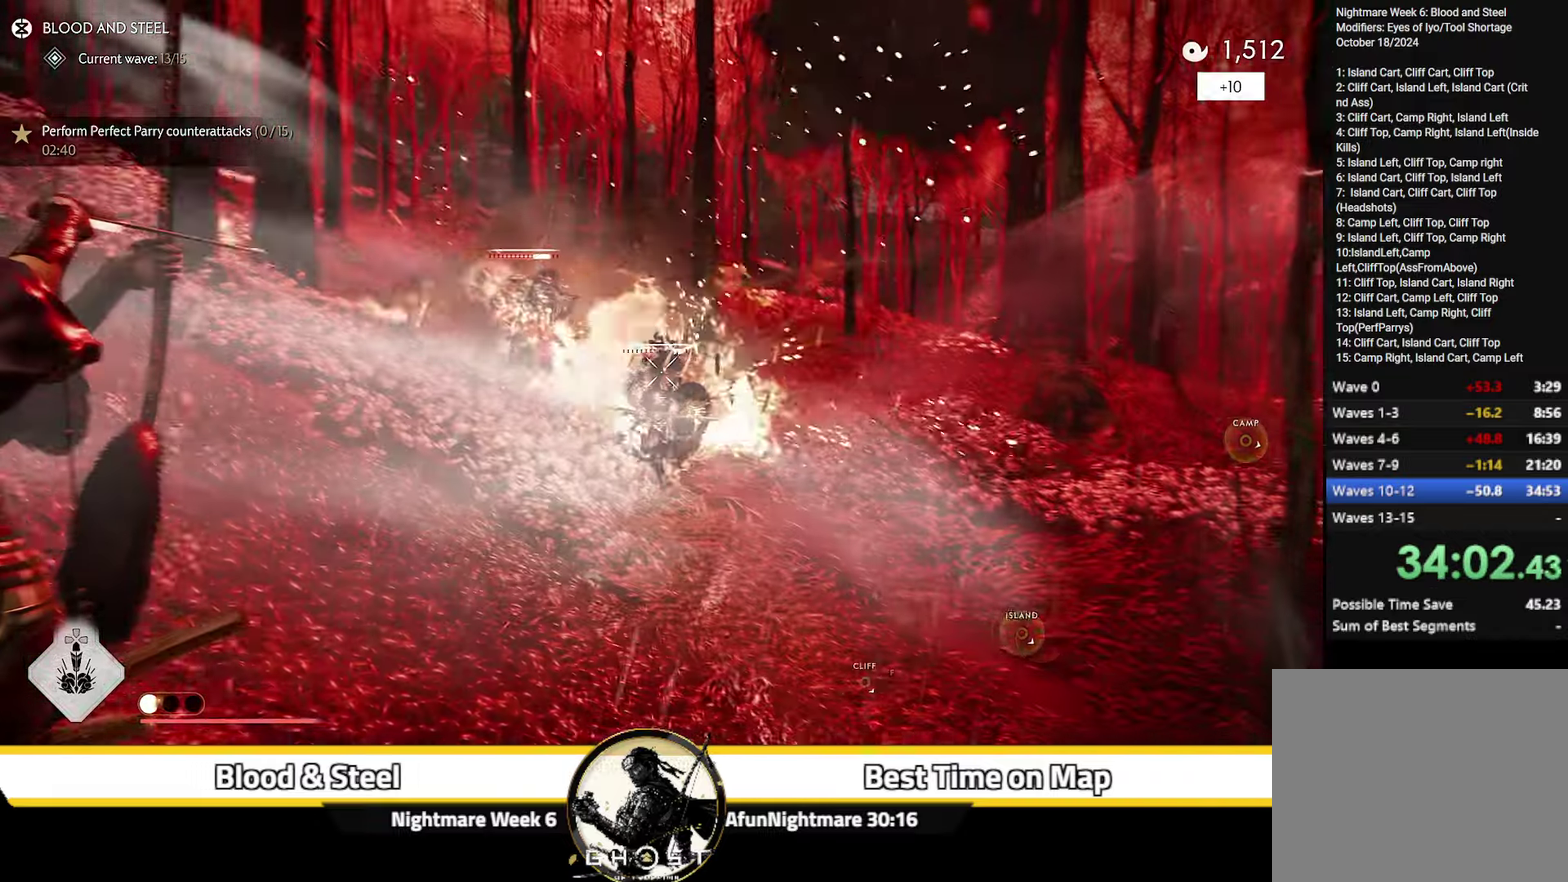
{"dt_ms": 400, "buttons": ["L2", "R2"], "left_stick": "right", "right_stick": "up", "events": [[133, "left_stick", "right"], [366, "right_stick", "up"]]}
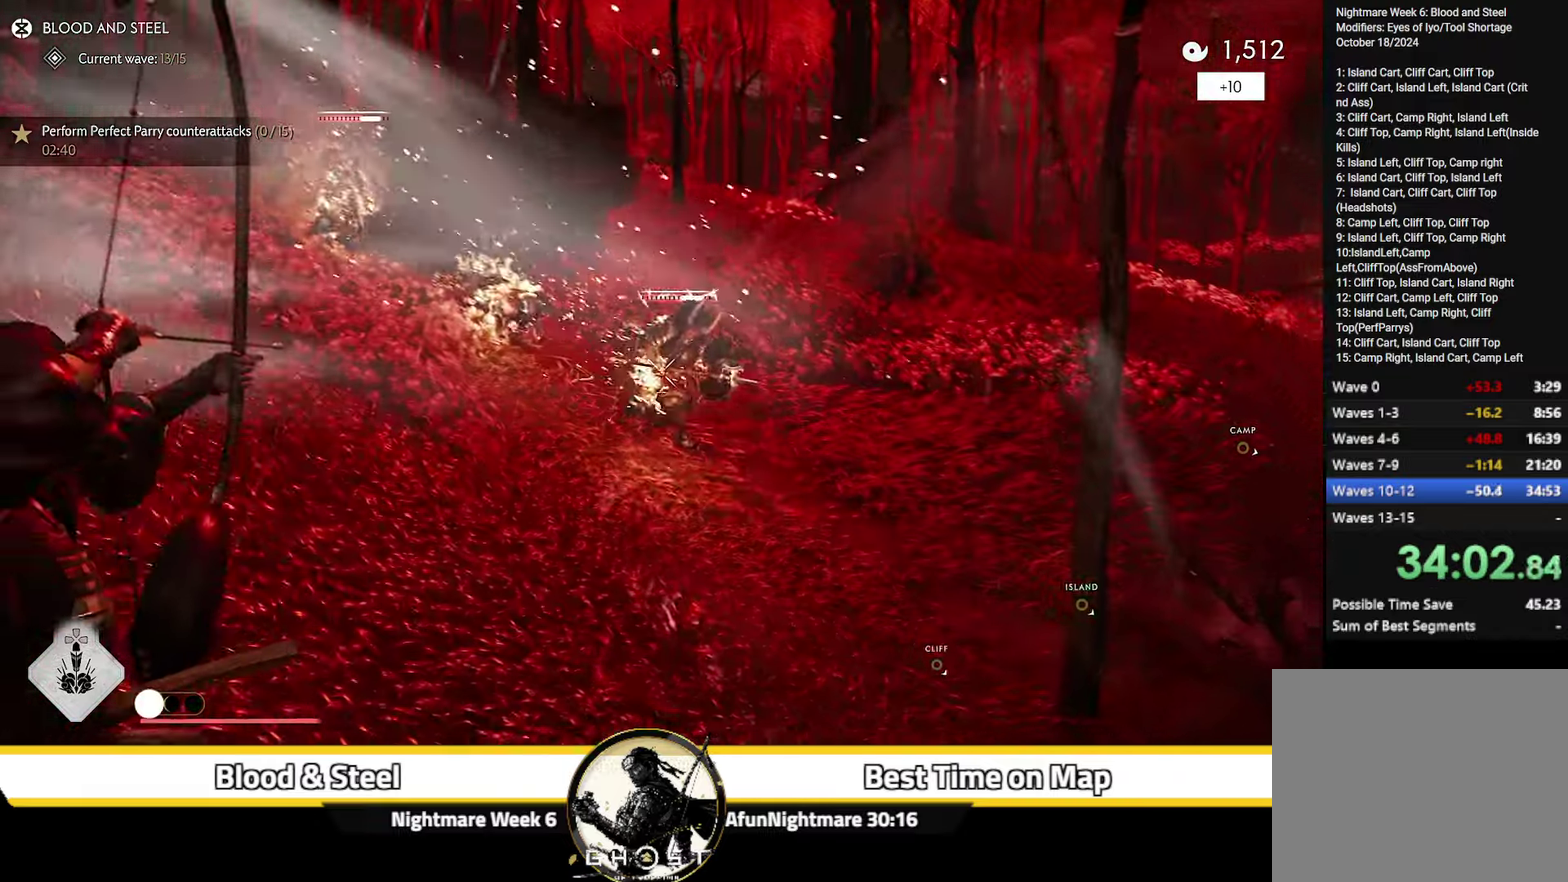
{"dt_ms": 400, "buttons": ["L2", "R2"], "left_stick": "up", "right_stick": "center", "events": [[166, "right_stick", "up-right"], [350, "right_stick", "center"], [366, "left_stick", "up"]]}
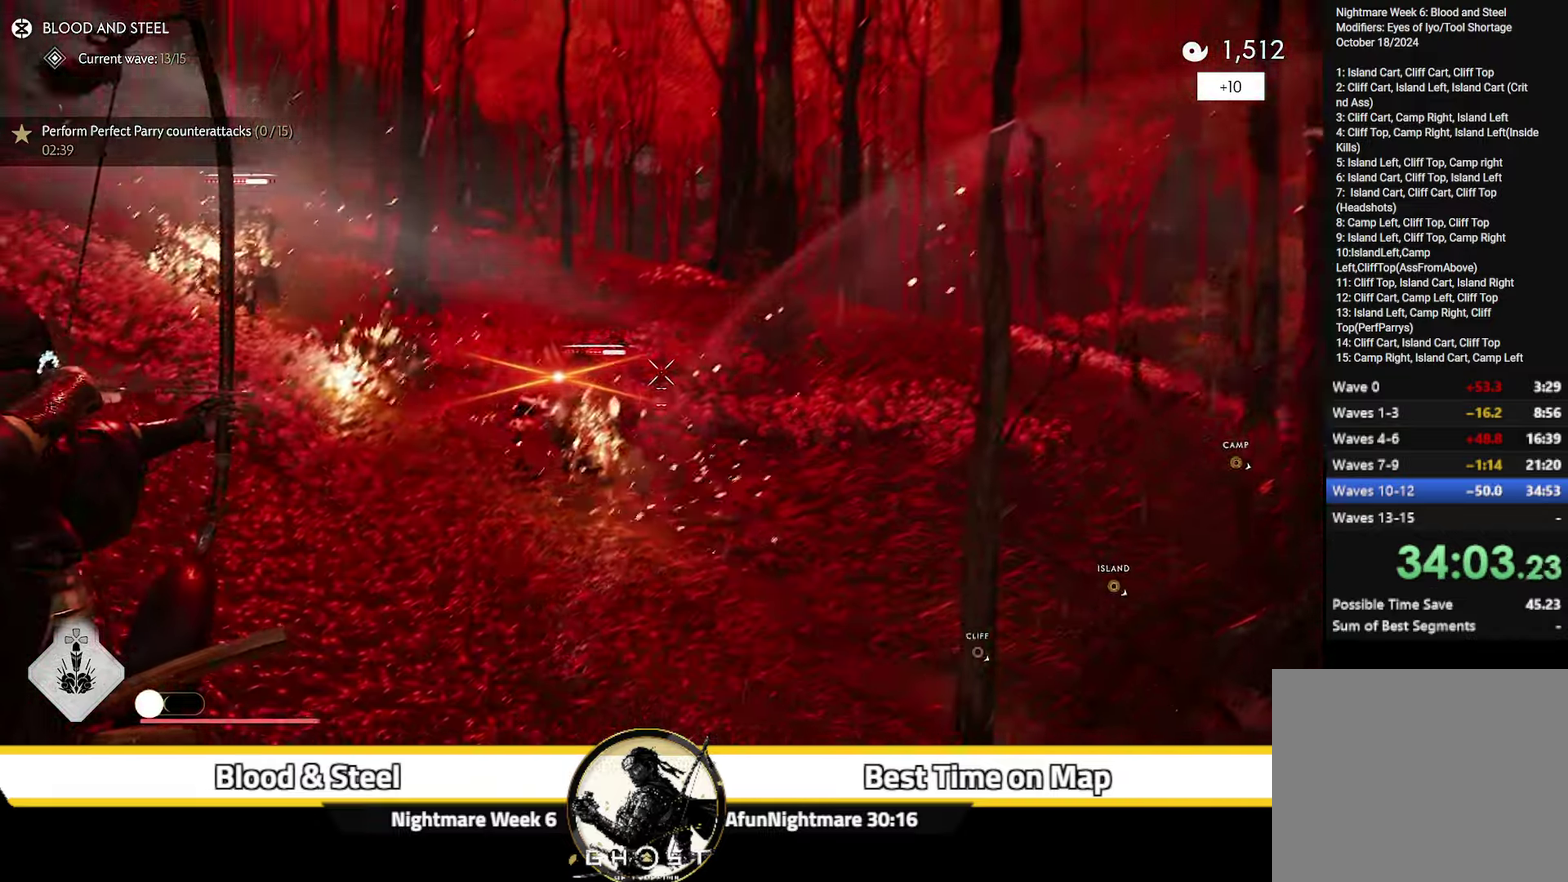
{"dt_ms": 800, "buttons": ["L2"], "left_stick": "down", "right_stick": "center", "events": [[116, "left_stick", "up-left"], [183, "right_stick", "up"], [333, "left_stick", "up"], [500, "right_stick", "center"], [667, "R2", "up"], [700, "left_stick", "center"], [733, "L2", "up"], [750, "left_stick", "down"], [800, "L2", "down"]]}
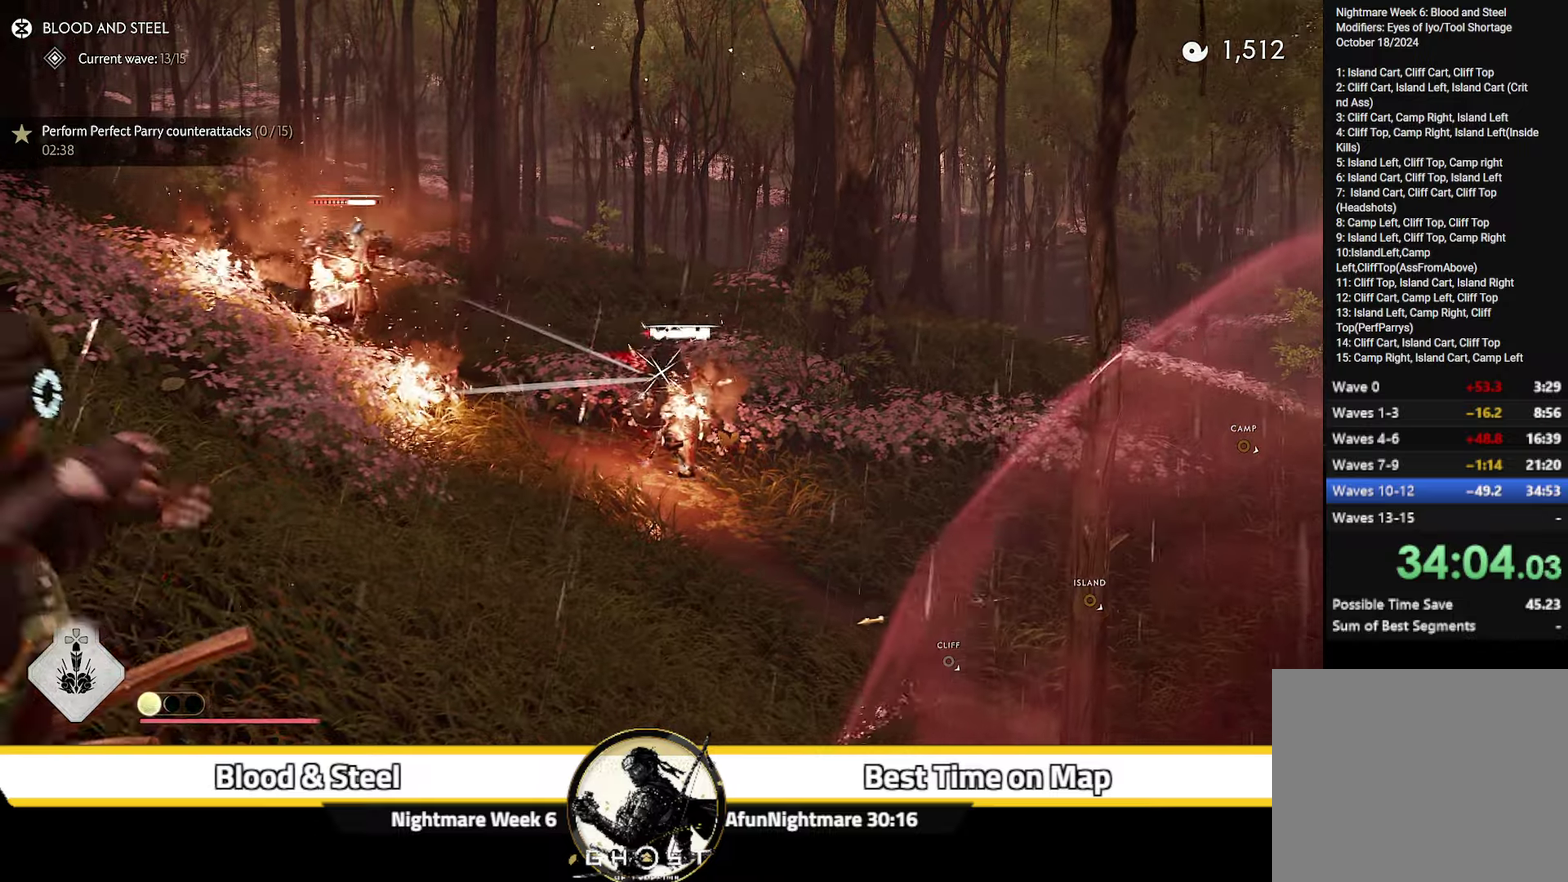
{"dt_ms": 300, "buttons": ["L2"], "left_stick": "down-left", "right_stick": "up-left", "events": [[100, "right_stick", "up-left"], [200, "left_stick", "down-left"]]}
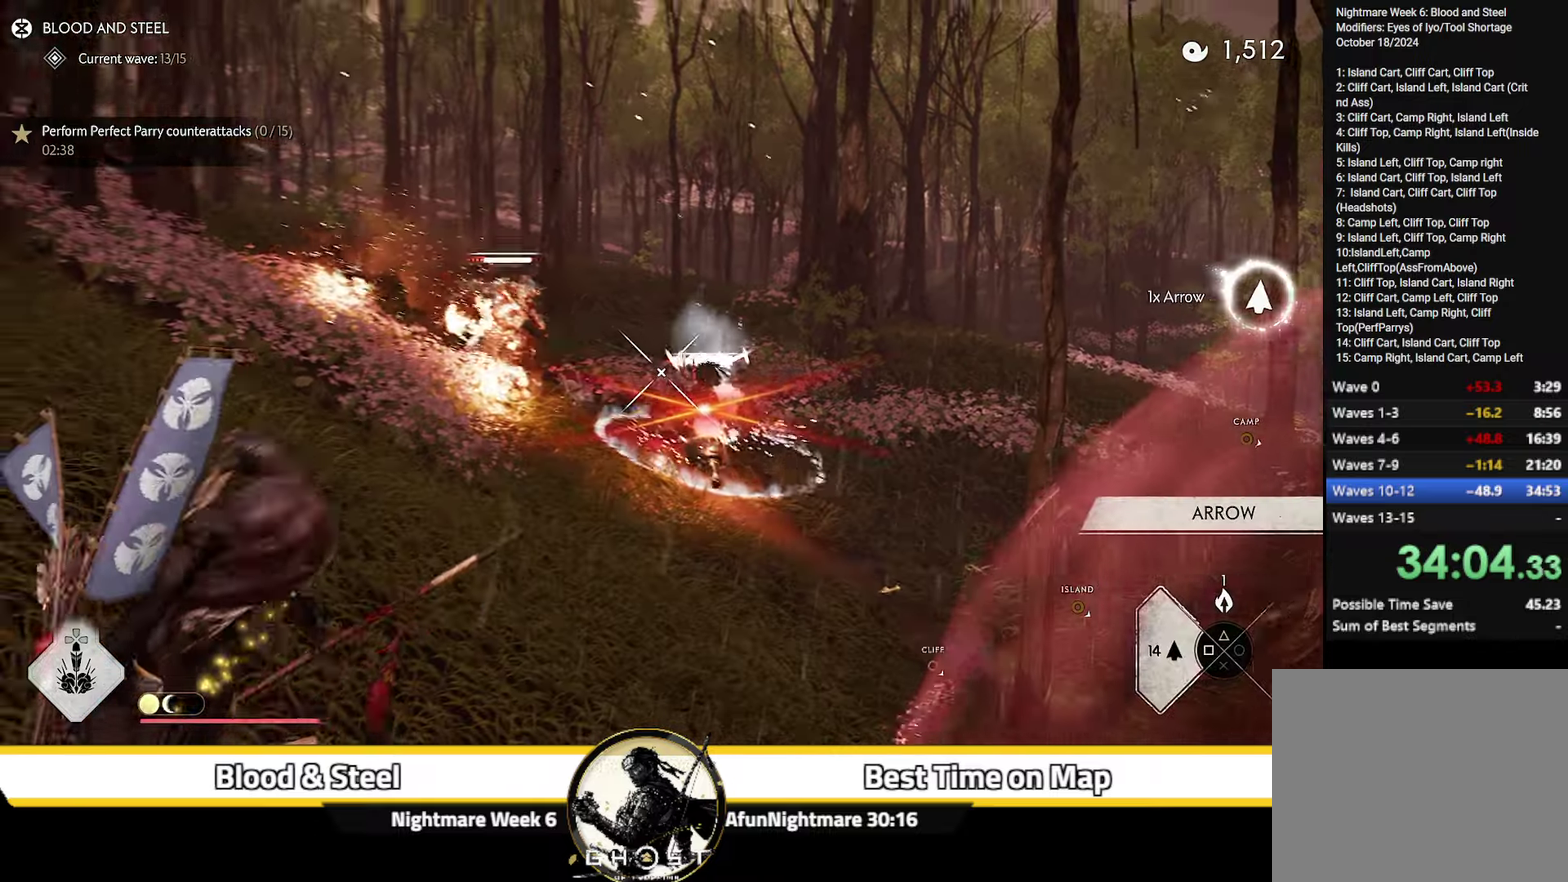
{"dt_ms": 400, "buttons": ["L2", "R2"], "left_stick": "up-right", "right_stick": "center", "events": [[33, "left_stick", "down"], [33, "right_stick", "up"], [133, "left_stick", "right"], [150, "right_stick", "up-left"], [200, "right_stick", "center"], [233, "left_stick", "up-right"], [317, "R2", "down"]]}
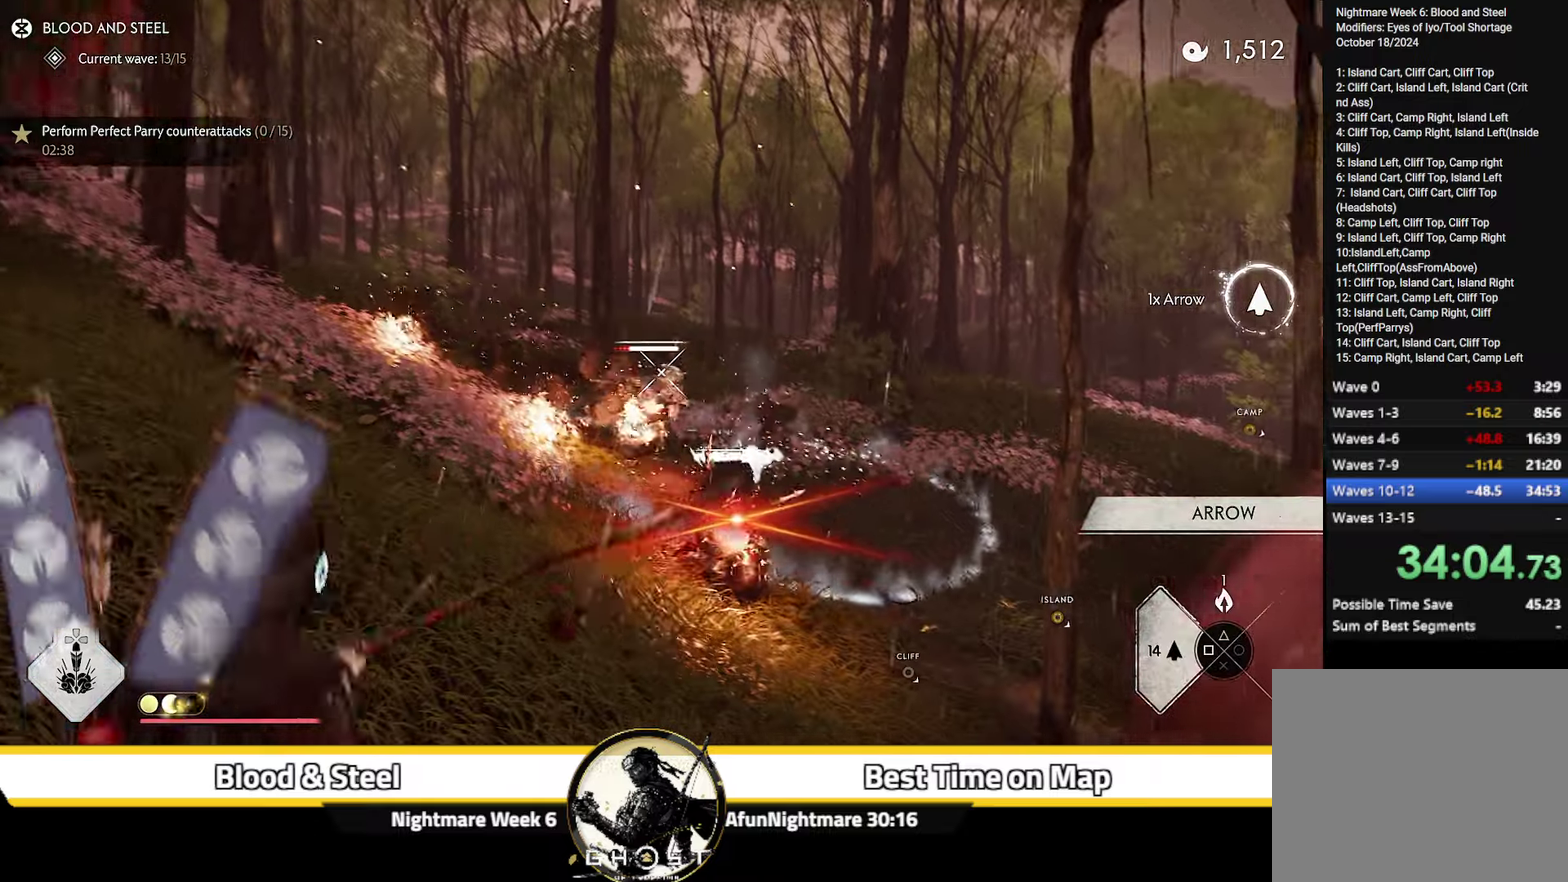
{"dt_ms": 600, "buttons": ["L2"], "left_stick": "up-right", "right_stick": "down-left", "events": [[33, "R2", "up"], [67, "left_stick", "center"], [100, "L2", "up"], [117, "left_stick", "down"], [150, "L2", "down"], [233, "right_stick", "down-right"], [383, "left_stick", "down-right"], [383, "right_stick", "down"], [433, "left_stick", "right"], [483, "left_stick", "up-right"], [533, "right_stick", "down-left"]]}
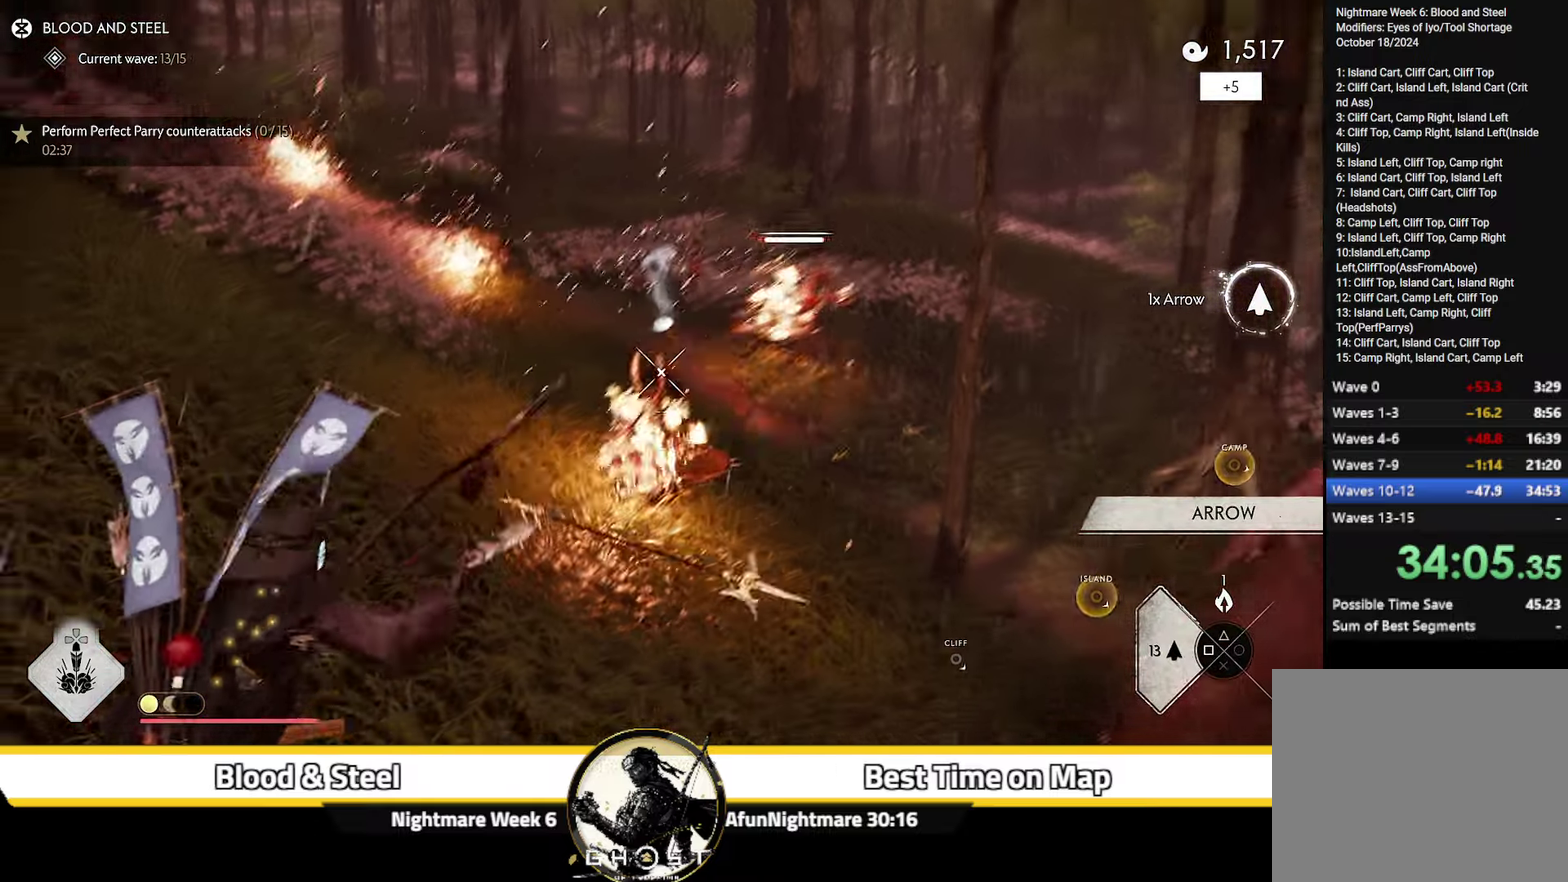
{"dt_ms": 500, "buttons": ["L2", "R2"], "left_stick": "up-right", "right_stick": "center", "events": [[33, "right_stick", "center"], [167, "R2", "down"], [183, "right_stick", "up-right"], [250, "left_stick", "down-left"], [467, "left_stick", "up-right"], [500, "right_stick", "center"]]}
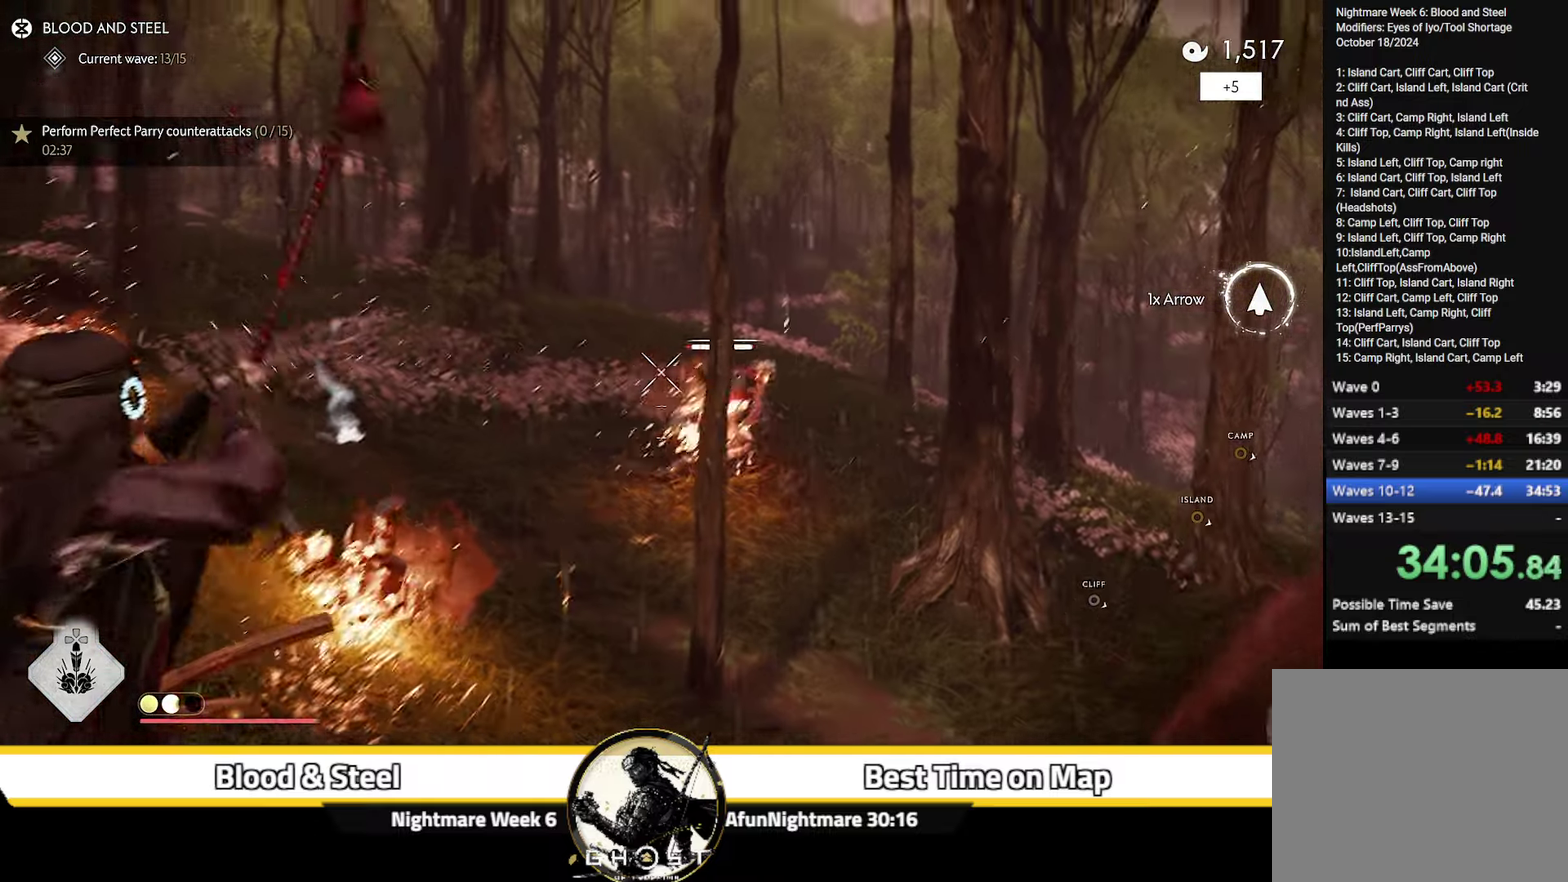
{"dt_ms": 500, "buttons": [], "left_stick": "up-right", "right_stick": "down-right", "events": [[283, "R2", "up"], [383, "L2", "up"], [483, "right_stick", "down-right"]]}